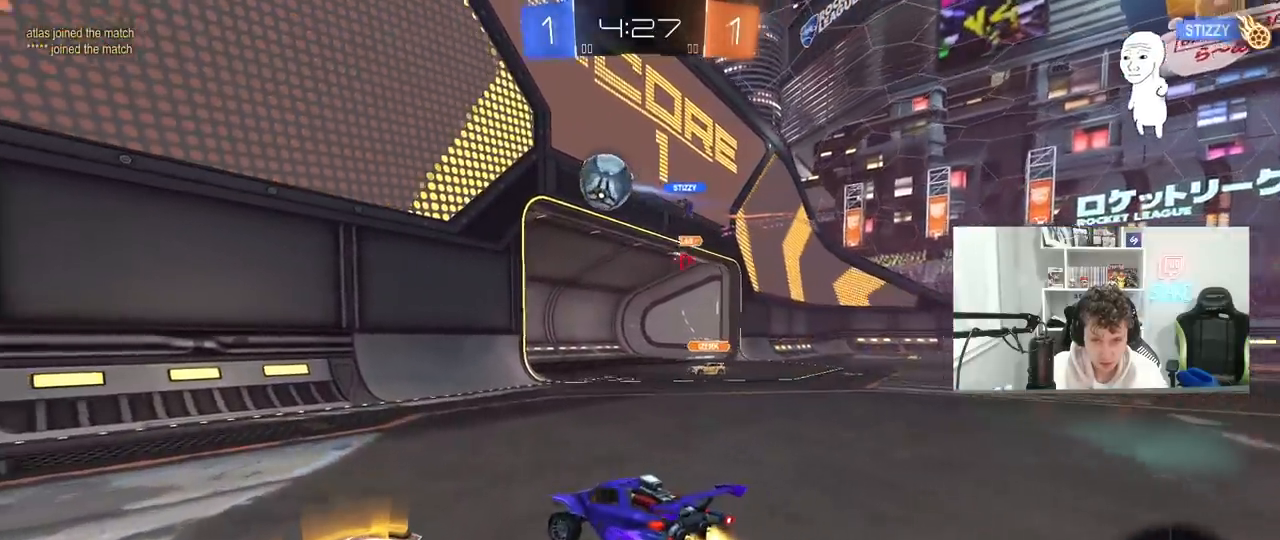
Gameplay with keyboard and mouse; each line is a JSON object with the keys and mouse buttons held at the frame after it. "events" lists presses ("down") and releases ("up") of "1", "2", "3", "4", "5", "a", "alt", "c", "caps_lock", "ctrl", "d", "e", "f", "g", "q", "r", "s", "shift", "space", "t", "tab", "v", "w", "x", "z", "mouse_left", "mouse_wheel" and "mouse_right" between this image and that frame as [ms after this image, input, new state], when the widget could be followed in between. "mouse_left", "mouse_wheel", "mouse_right" = the "left", "wheel", "right" buttons of the "mouse" list. No other keys are recorded. "wheel" means that the mouse wheel is clicked or scrolled. "mouse_move" is the direction in which the mouse moves at that frame (one of eight, or "still"), when it could be read.
{"keys": ["a", "w"], "mouse": ["left"], "mouse_move": "still", "events": []}
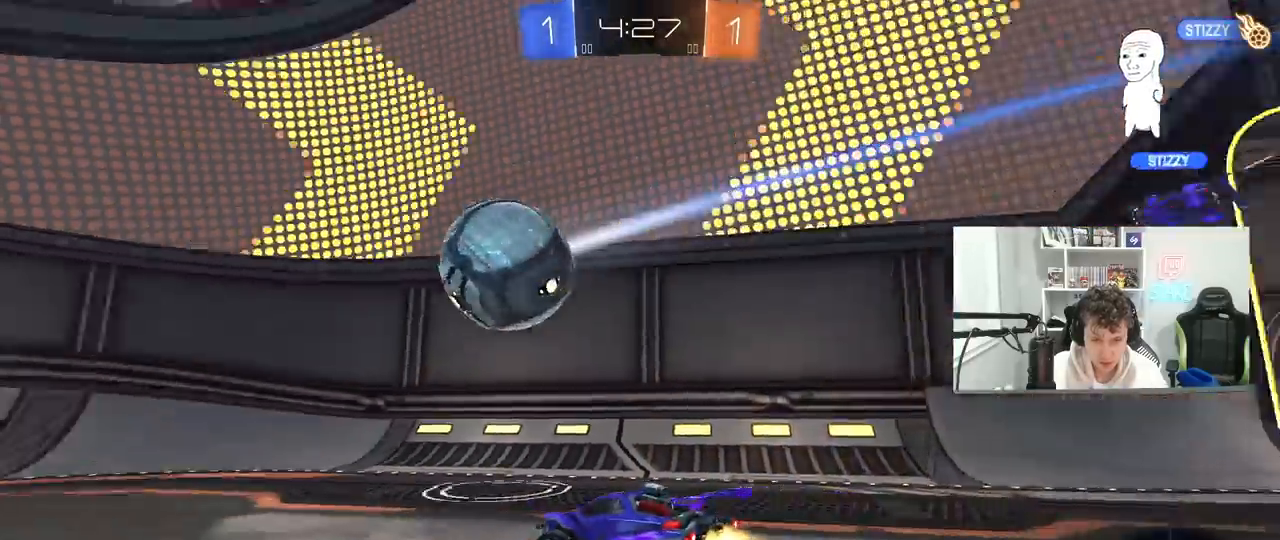
{"keys": ["a", "w"], "mouse": ["left"], "mouse_move": "still", "events": [[283, "a", "up"], [383, "a", "down"]]}
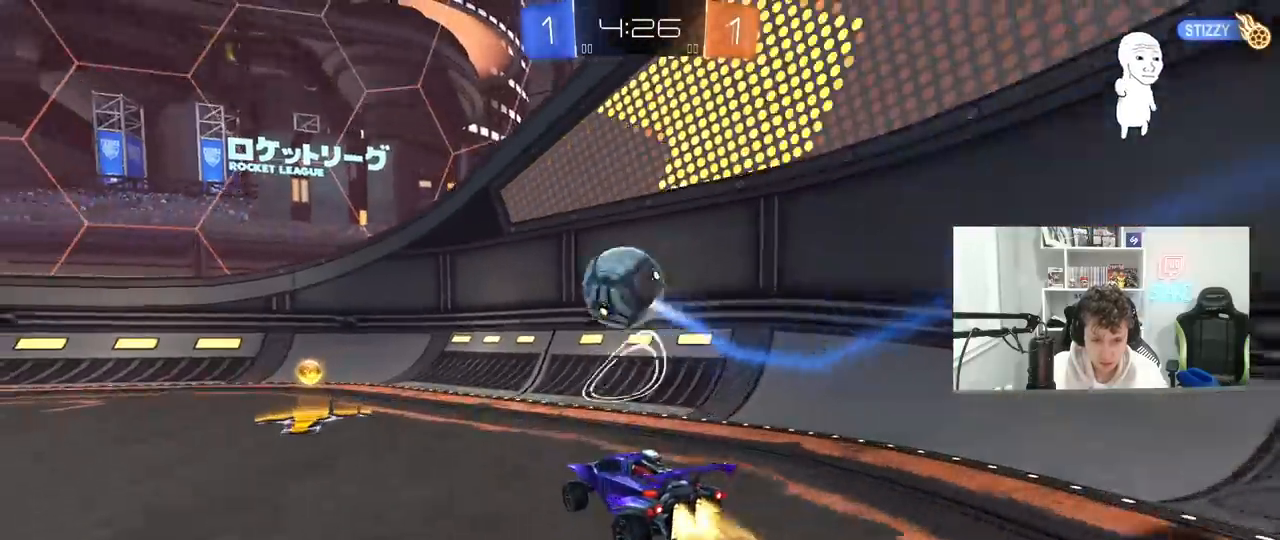
{"keys": ["w"], "mouse": ["left"], "mouse_move": "still", "events": [[33, "mouse_left", "up"], [267, "mouse_left", "down"], [300, "a", "up"]]}
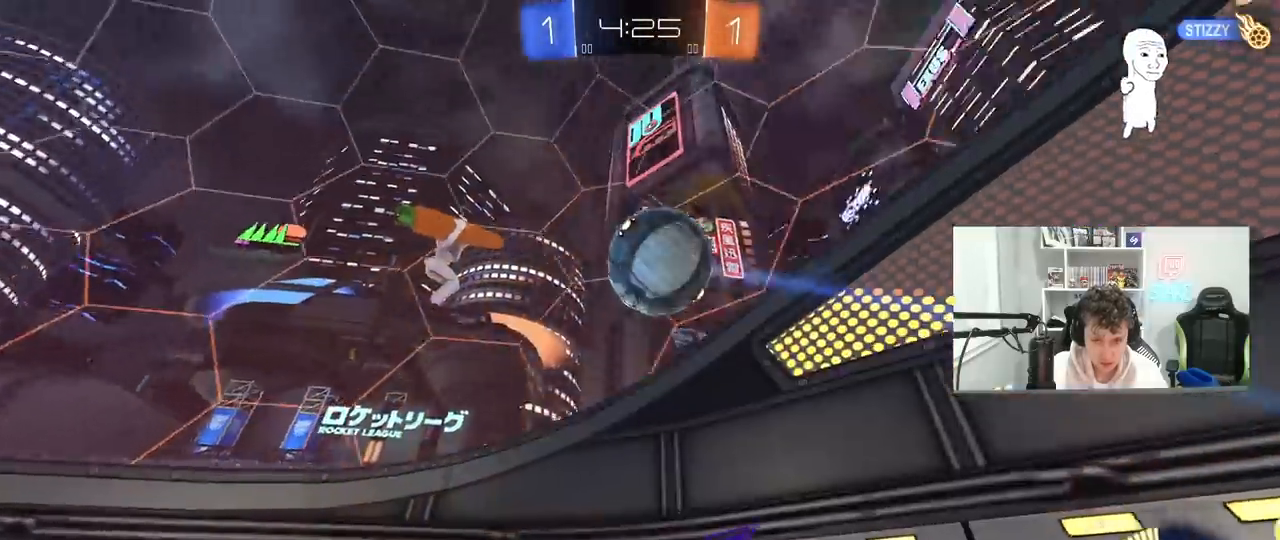
{"keys": ["d", "w"], "mouse": [], "mouse_move": "still", "events": [[133, "d", "down"], [283, "d", "up"], [367, "mouse_left", "up"], [467, "d", "down"]]}
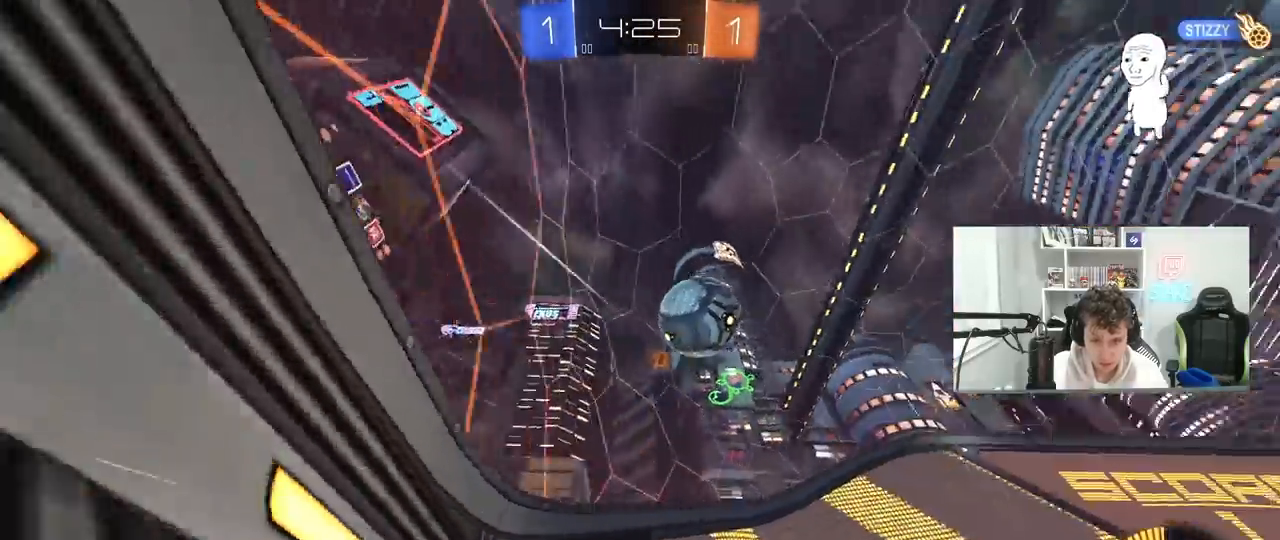
{"keys": ["d"], "mouse": ["left", "right"], "mouse_move": "down", "events": [[150, "s", "down"], [150, "w", "up"], [383, "mouse_right", "down"], [383, "s", "up"], [433, "mouse_left", "down"]]}
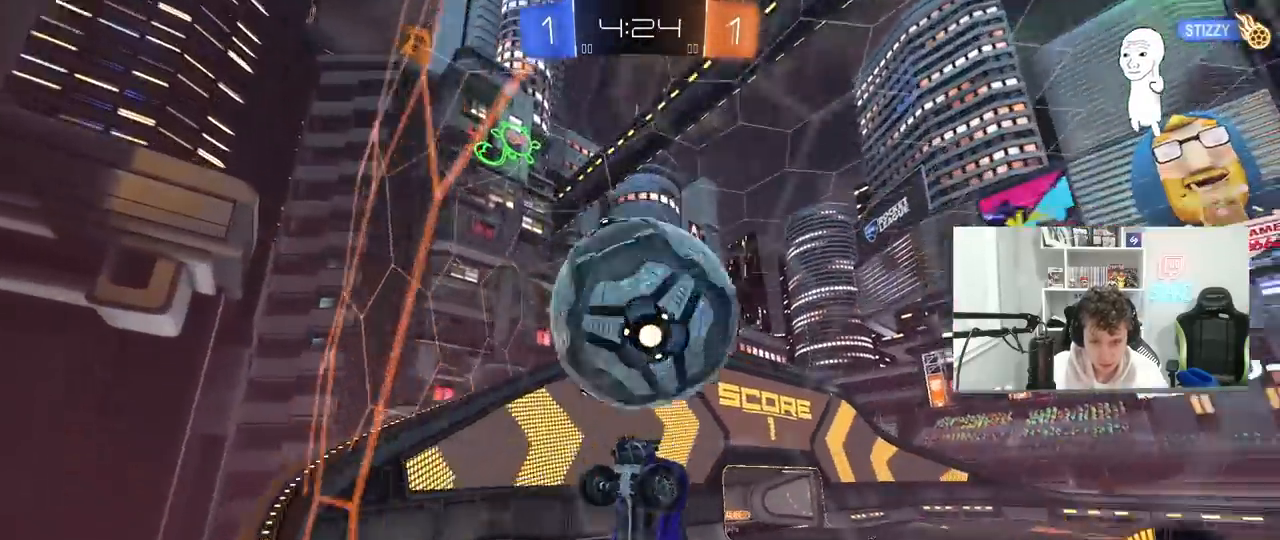
{"keys": ["a", "s"], "mouse": [], "mouse_move": "still", "events": [[17, "mouse_right", "up"], [67, "d", "up"], [117, "a", "down"], [117, "shift", "down"], [217, "w", "down"], [350, "w", "up"], [400, "mouse_left", "up"], [400, "s", "down"], [500, "shift", "up"]]}
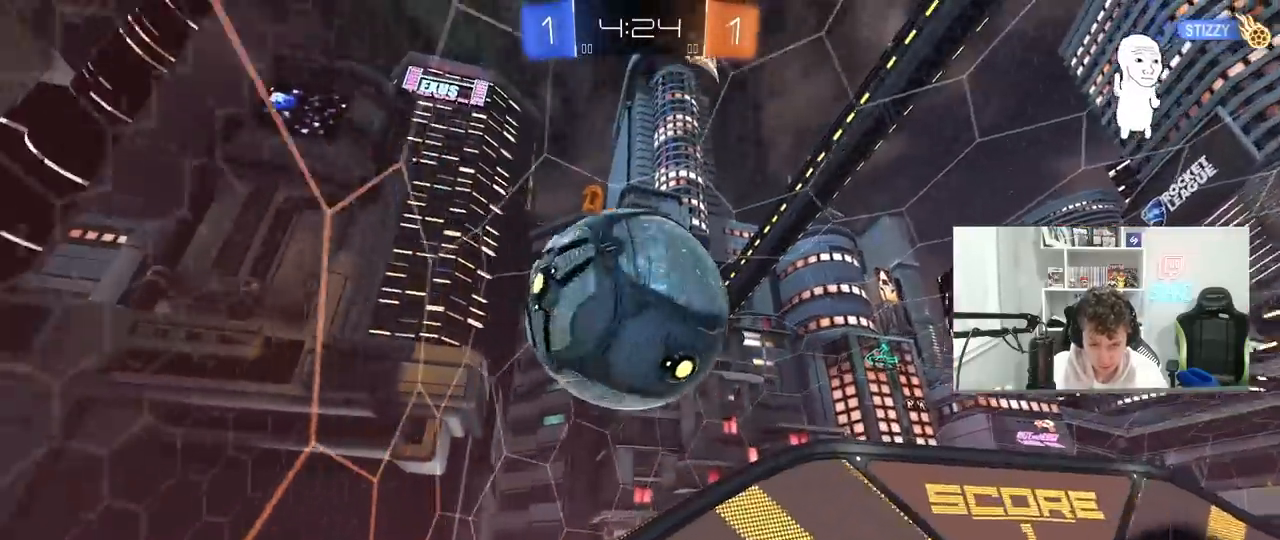
{"keys": ["a"], "mouse": ["left"], "mouse_move": "still", "events": [[133, "d", "down"], [267, "a", "up"], [267, "d", "up"], [267, "mouse_left", "down"], [267, "s", "up"], [467, "a", "down"]]}
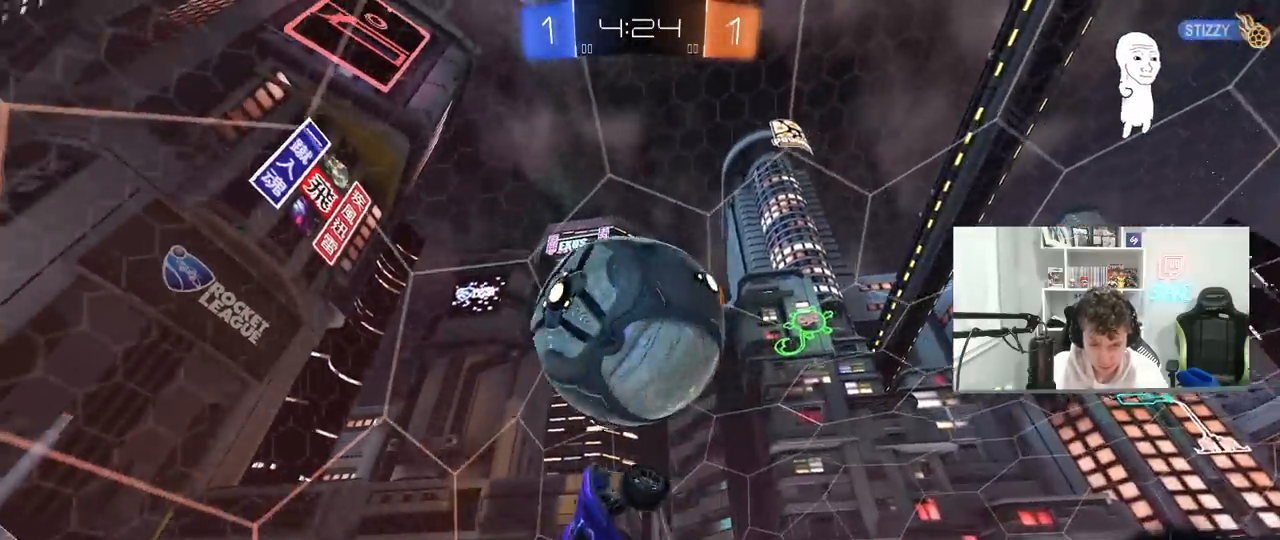
{"keys": ["a"], "mouse": [], "mouse_move": "still", "events": [[17, "shift", "down"], [50, "s", "down"], [100, "shift", "up"], [200, "s", "up"], [333, "mouse_left", "up"]]}
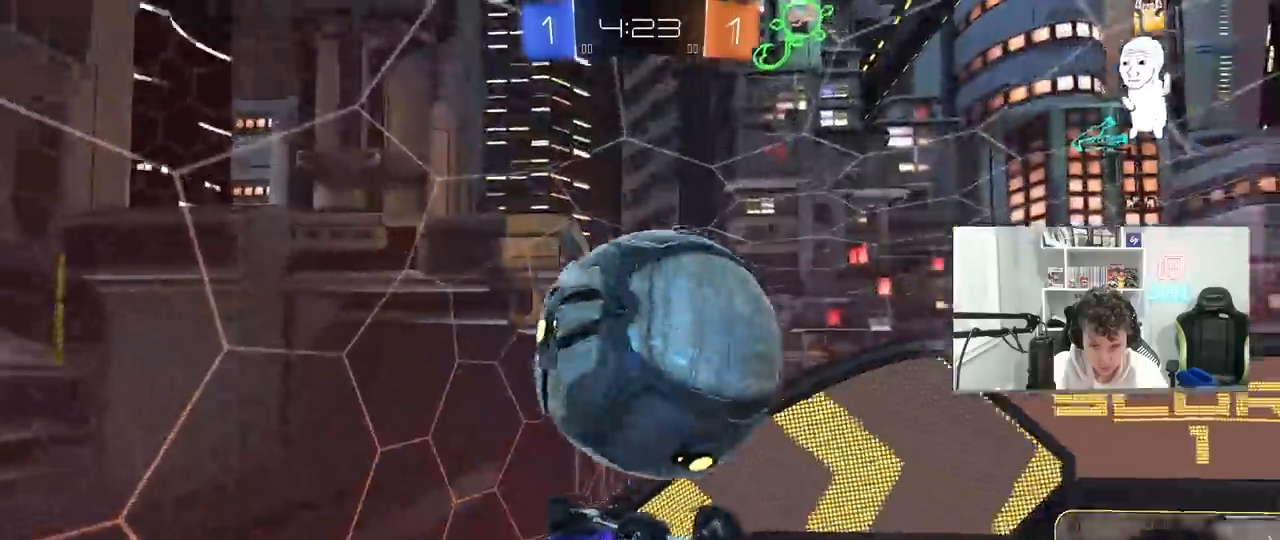
{"keys": ["a", "shift", "w"], "mouse": ["left"], "mouse_move": "still", "events": [[67, "w", "down"], [450, "shift", "down"], [500, "mouse_left", "down"]]}
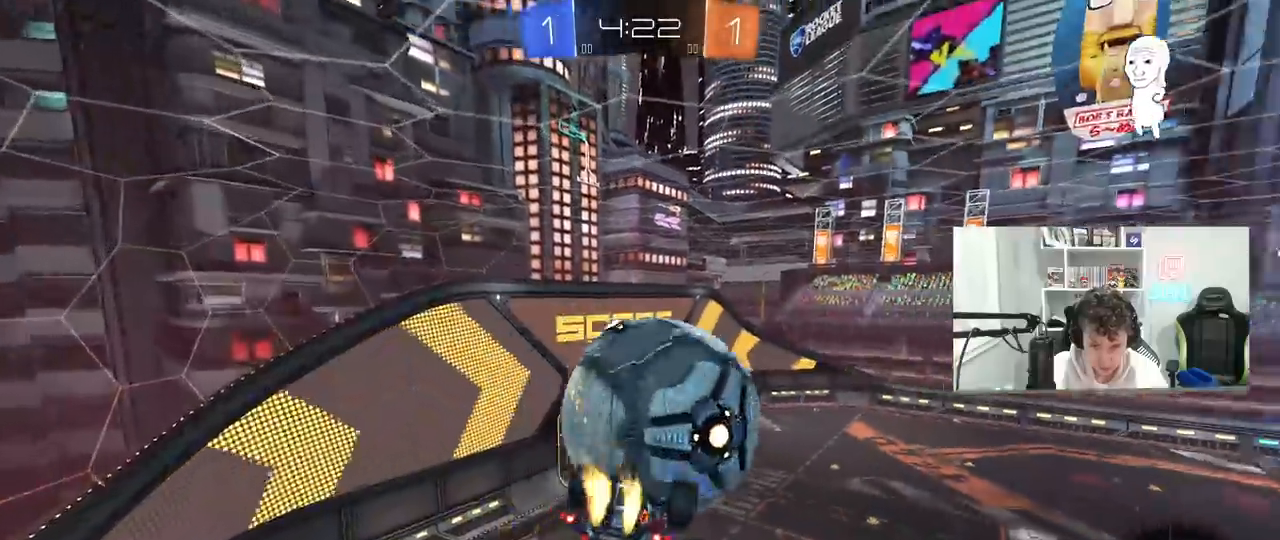
{"keys": ["a", "w"], "mouse": ["left"], "mouse_move": "still", "events": [[33, "w", "up"], [83, "s", "down"], [233, "s", "up"], [283, "mouse_left", "up"], [317, "w", "down"], [367, "mouse_left", "down"], [367, "shift", "up"]]}
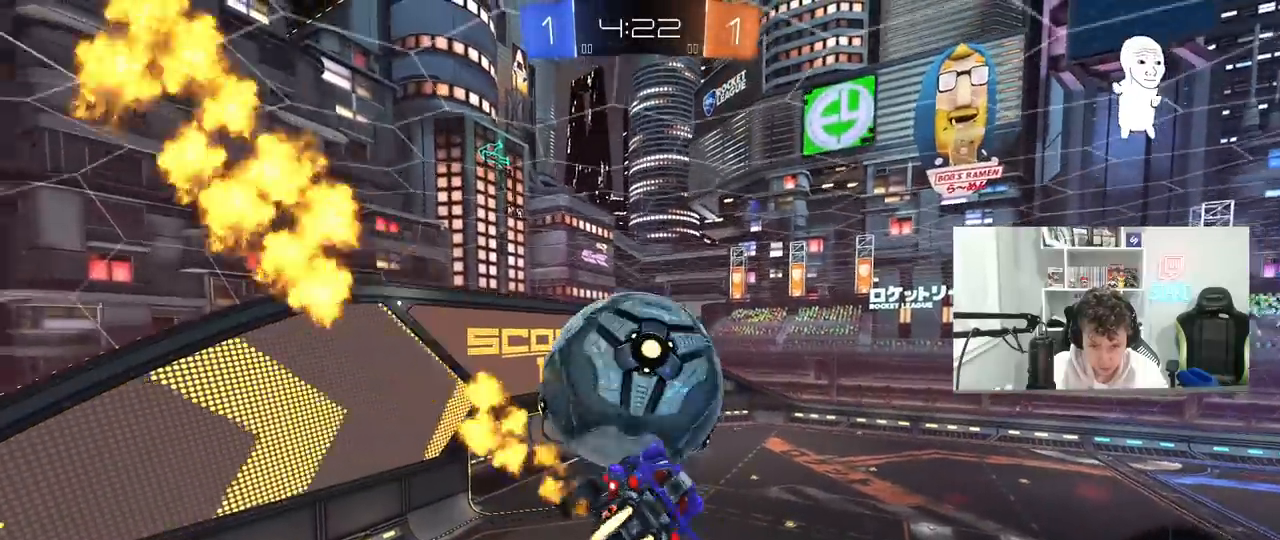
{"keys": ["a", "shift", "w"], "mouse": [], "mouse_move": "still", "events": [[17, "shift", "down"], [17, "w", "up"], [50, "mouse_left", "up"], [100, "s", "down"], [250, "s", "up"], [433, "w", "down"]]}
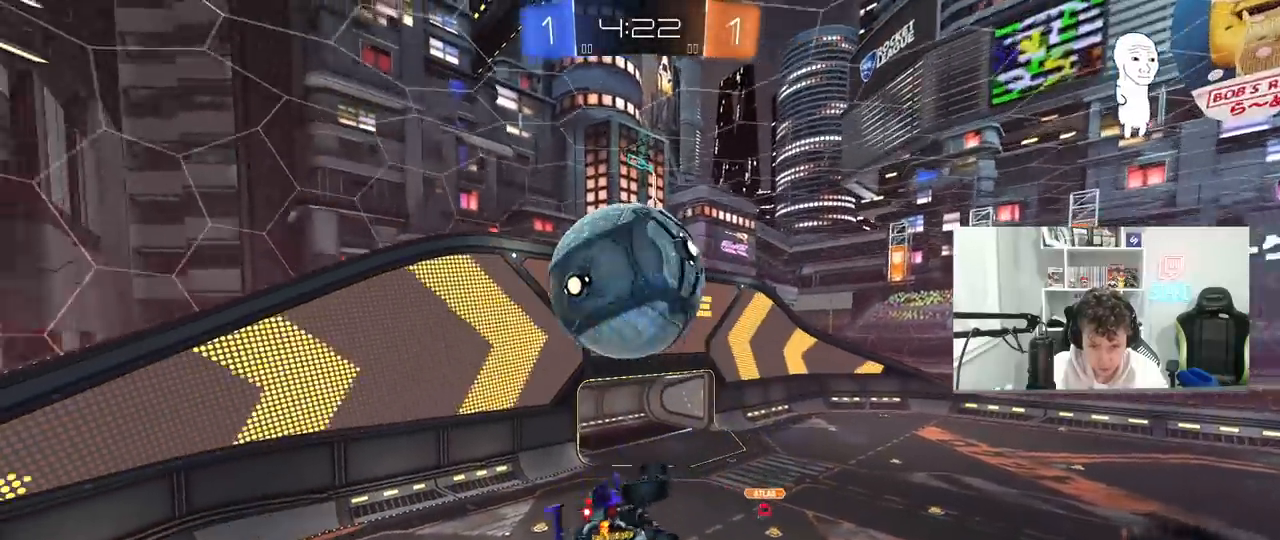
{"keys": ["a", "s", "shift"], "mouse": ["left"], "mouse_move": "down-left", "events": [[33, "mouse_left", "down"], [167, "mouse_right", "down"], [300, "w", "up"], [350, "mouse_left", "up"], [350, "mouse_right", "up"], [450, "mouse_left", "down"], [450, "s", "down"]]}
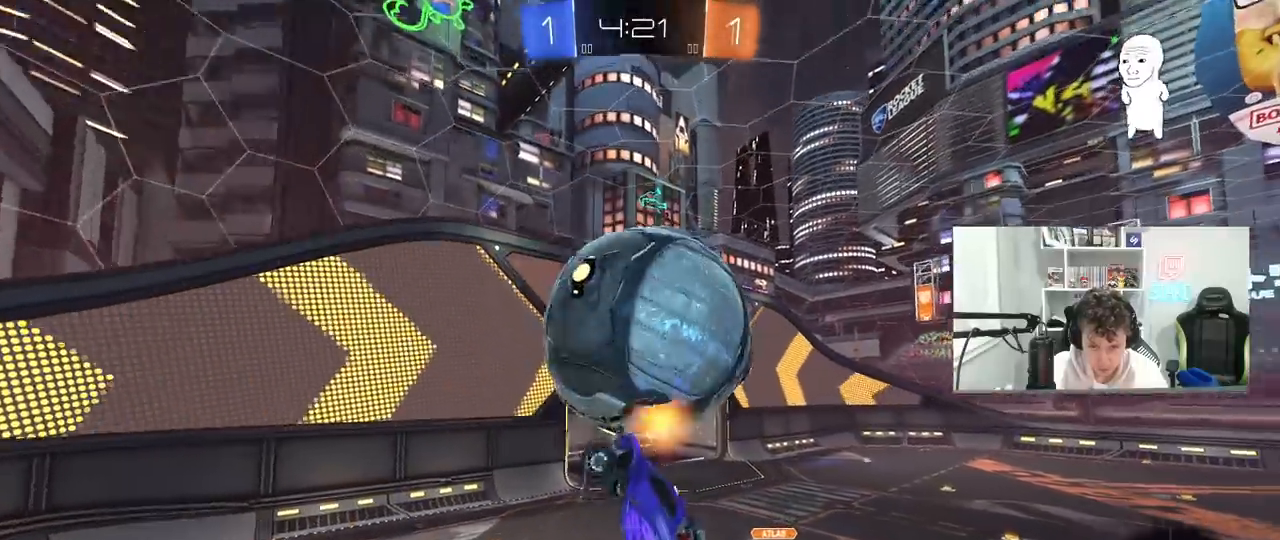
{"keys": ["a", "w"], "mouse": ["left"], "mouse_move": "still", "events": [[183, "s", "up"], [267, "w", "down"], [367, "shift", "up"]]}
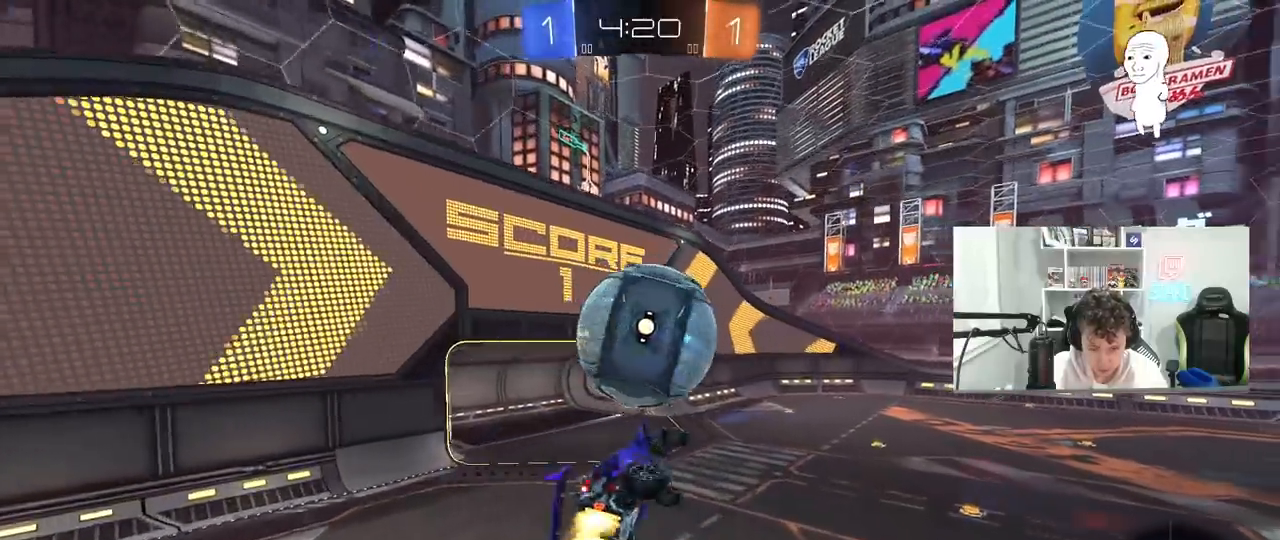
{"keys": ["a", "shift", "w"], "mouse": ["left"], "mouse_move": "still", "events": [[17, "shift", "down"], [17, "w", "up"], [100, "s", "down"], [250, "s", "up"], [483, "w", "down"]]}
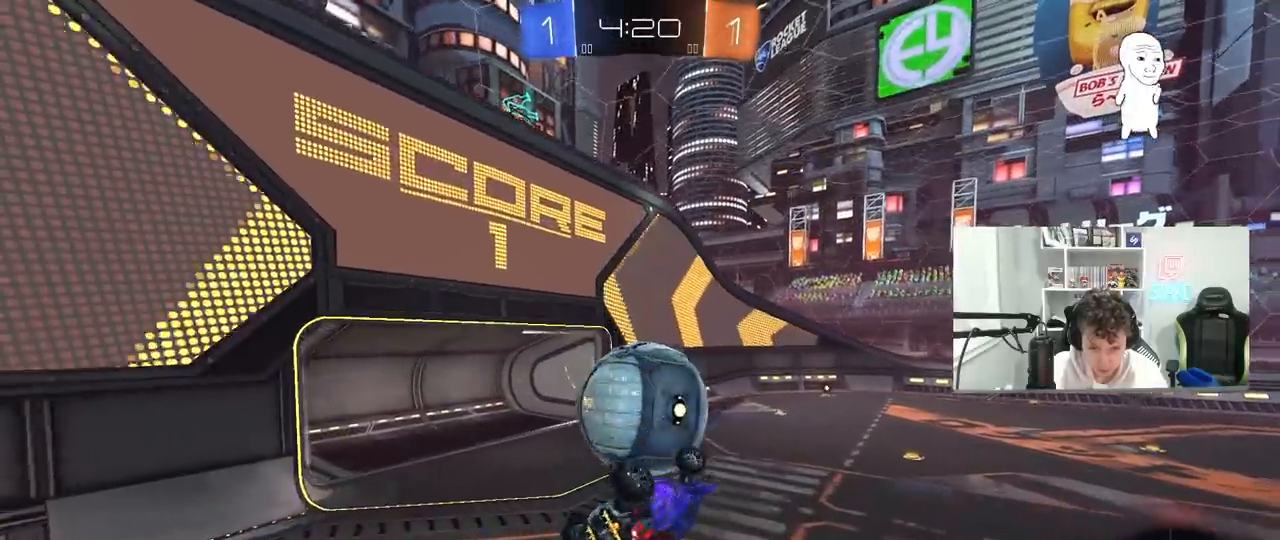
{"keys": [], "mouse": [], "mouse_move": "still", "events": [[117, "a", "up"], [117, "shift", "up"], [117, "w", "up"], [350, "a", "down"], [350, "mouse_left", "up"], [350, "s", "down"], [400, "shift", "down"], [450, "s", "up"], [500, "a", "up"], [500, "shift", "up"]]}
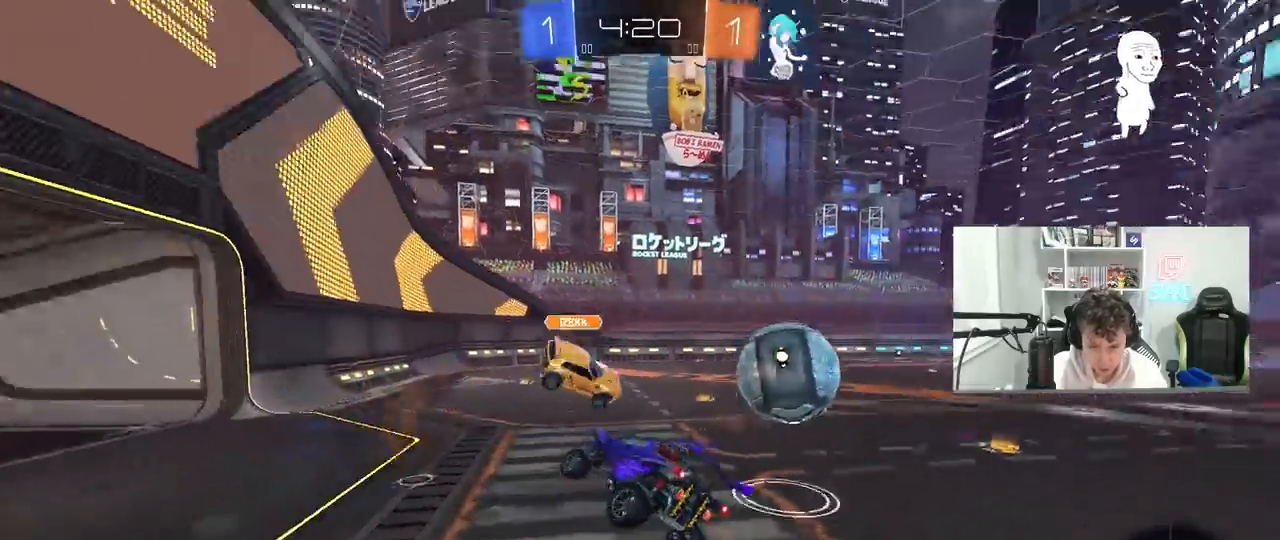
{"keys": ["d", "w"], "mouse": ["left"], "mouse_move": "still", "events": [[133, "w", "down"], [267, "mouse_left", "down"], [317, "d", "down"]]}
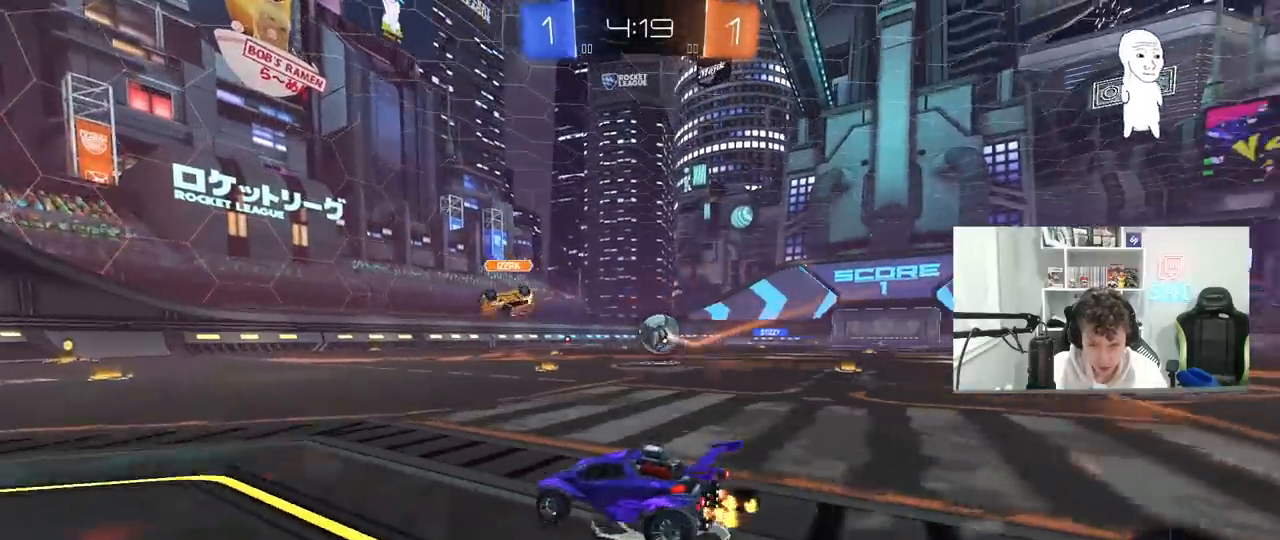
{"keys": ["a", "s", "shift"], "mouse": [], "mouse_move": "up", "events": [[100, "mouse_right", "down"], [150, "d", "up"], [200, "a", "down"], [200, "shift", "down"], [250, "mouse_right", "up"], [300, "mouse_right", "down"], [300, "s", "down"], [300, "w", "up"], [433, "mouse_left", "up"], [483, "mouse_right", "up"]]}
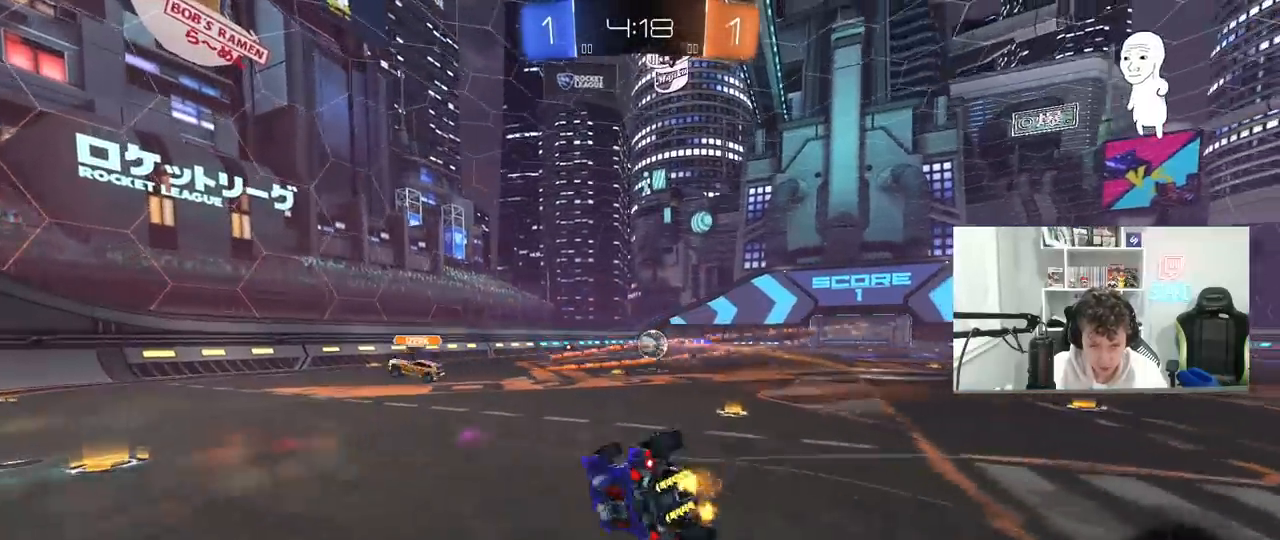
{"keys": ["a"], "mouse": [], "mouse_move": "still", "events": [[117, "mouse_left", "down"], [167, "s", "up"], [300, "mouse_left", "up"], [300, "s", "down"], [450, "shift", "up"], [500, "s", "up"]]}
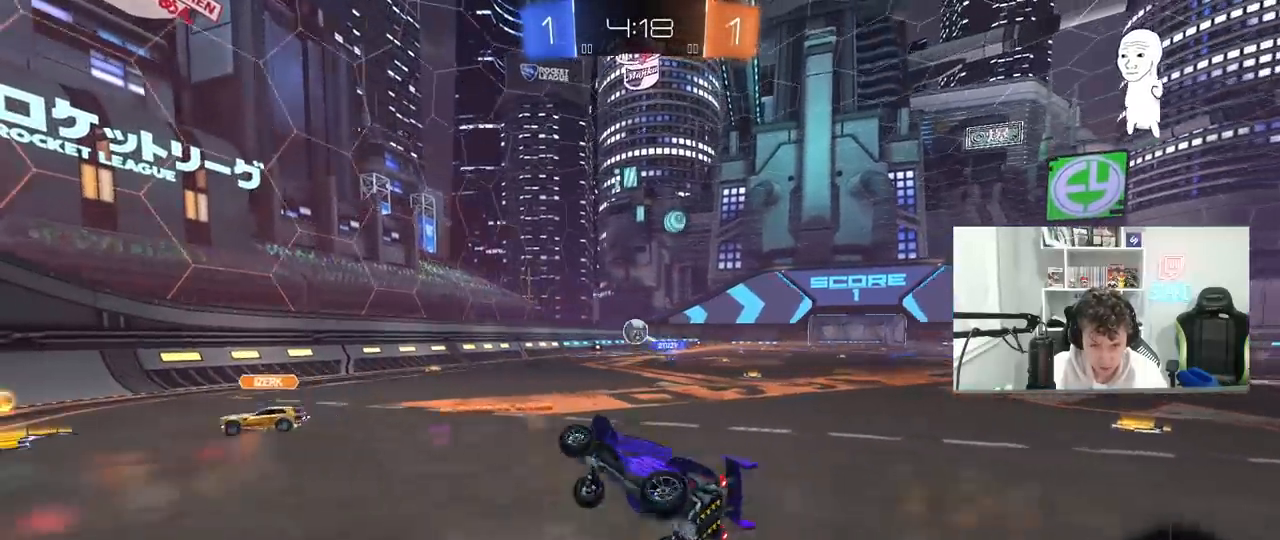
{"keys": ["d", "shift", "w"], "mouse": ["left"], "mouse_move": "still", "events": [[50, "a", "up"], [183, "w", "down"], [317, "d", "down"], [317, "mouse_left", "down"], [467, "shift", "down"]]}
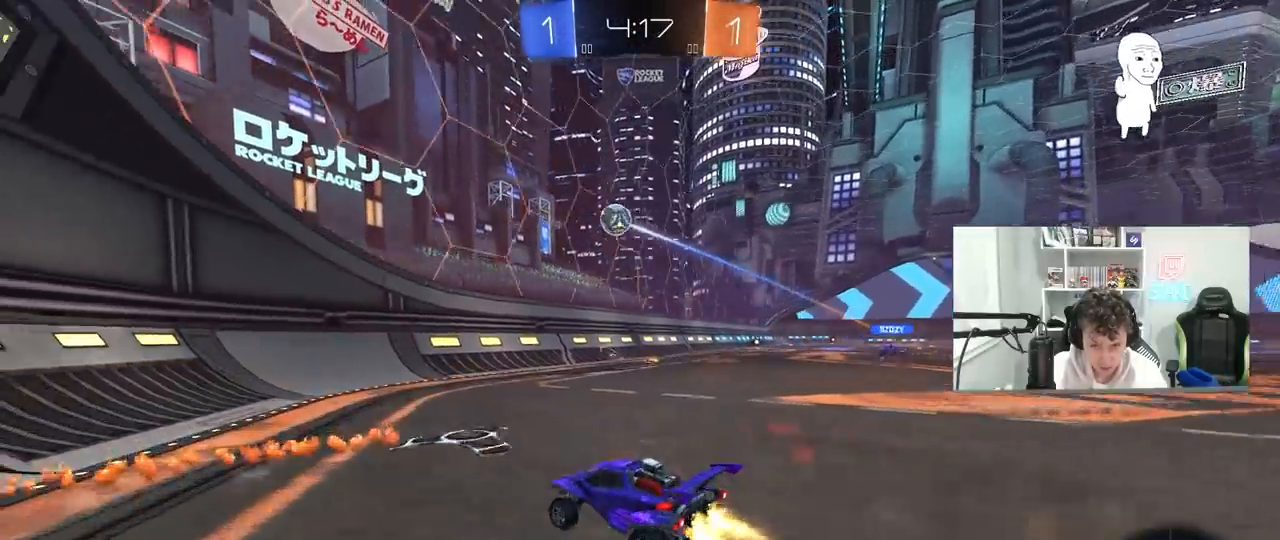
{"keys": ["w"], "mouse": ["left", "right"], "mouse_move": "still", "events": [[50, "shift", "up"], [483, "d", "up"], [483, "mouse_right", "down"]]}
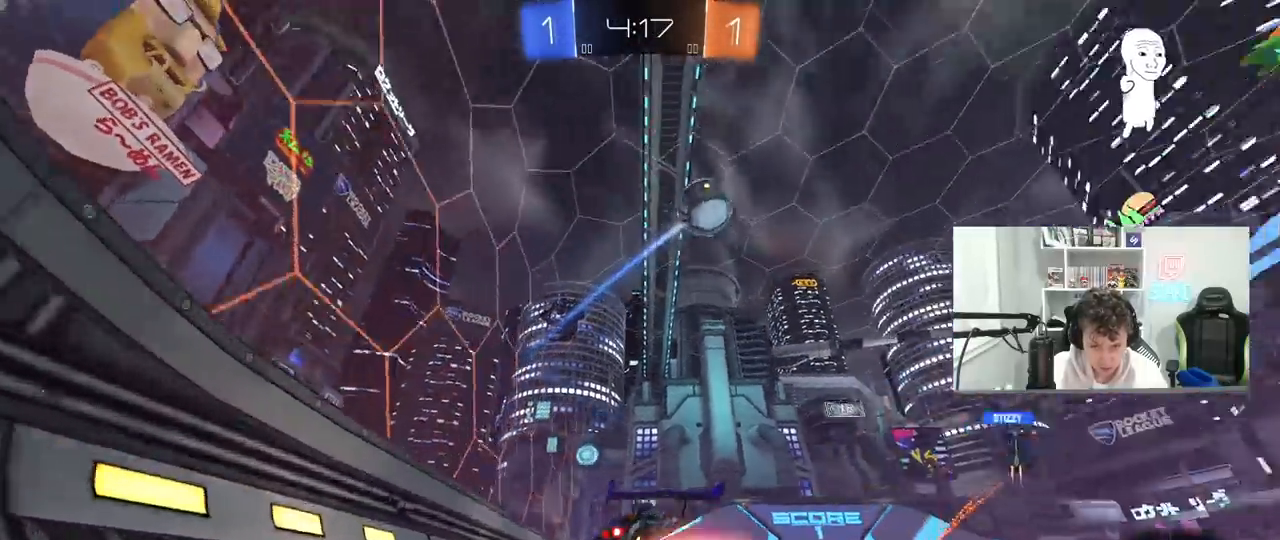
{"keys": ["d", "s", "shift"], "mouse": ["left"], "mouse_move": "still", "events": [[33, "d", "down"], [33, "shift", "down"], [67, "mouse_right", "up"], [117, "mouse_right", "down"], [167, "s", "down"], [167, "w", "up"], [250, "mouse_left", "up"], [317, "space", "down"], [350, "mouse_right", "up"], [450, "mouse_left", "down"], [500, "space", "up"]]}
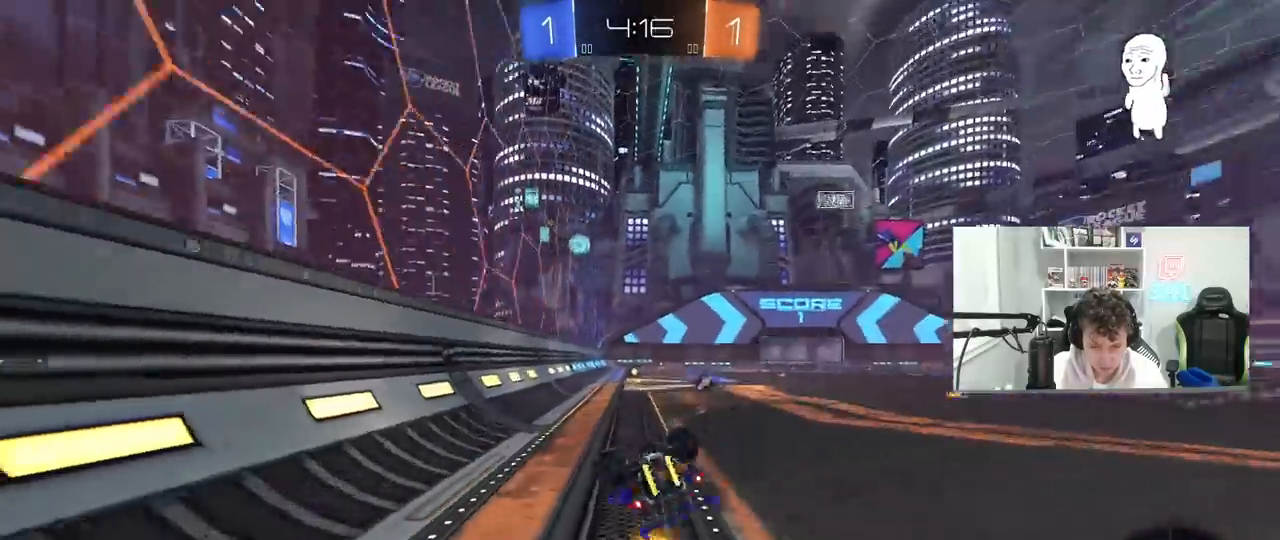
{"keys": [], "mouse": [], "mouse_move": "still", "events": [[33, "s", "up"], [83, "s", "down"], [83, "space", "down"], [283, "space", "up"], [367, "mouse_left", "up"], [367, "shift", "up"], [417, "s", "up"], [467, "d", "up"]]}
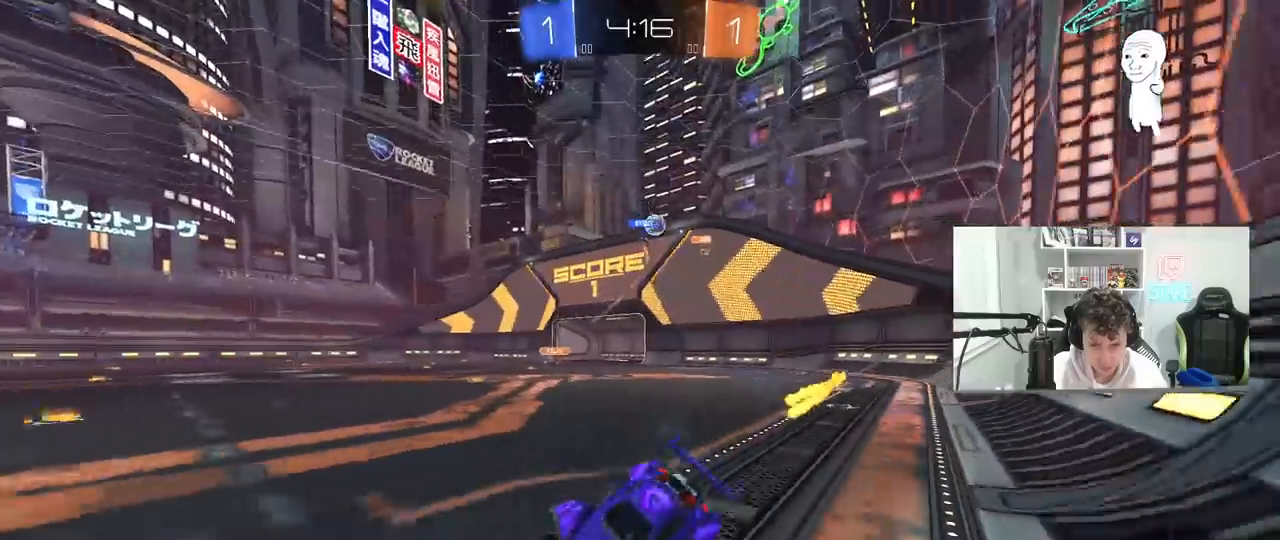
{"keys": ["d", "w"], "mouse": [], "mouse_move": "still", "events": [[200, "w", "down"], [483, "d", "down"]]}
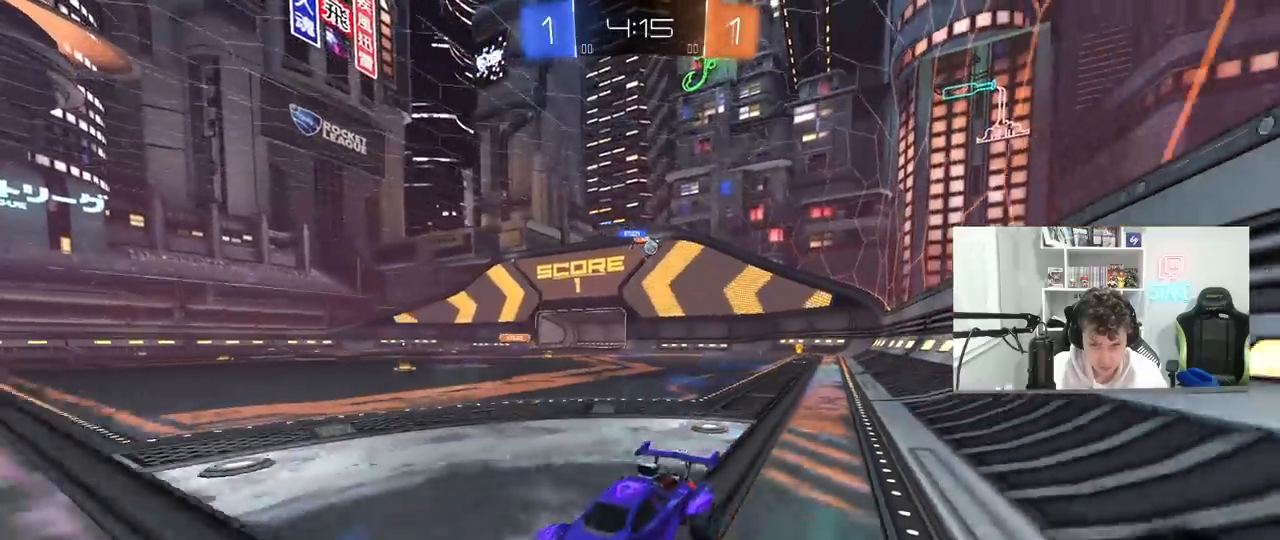
{"keys": ["d", "w"], "mouse": [], "mouse_move": "still", "events": [[17, "shift", "down"], [167, "shift", "up"]]}
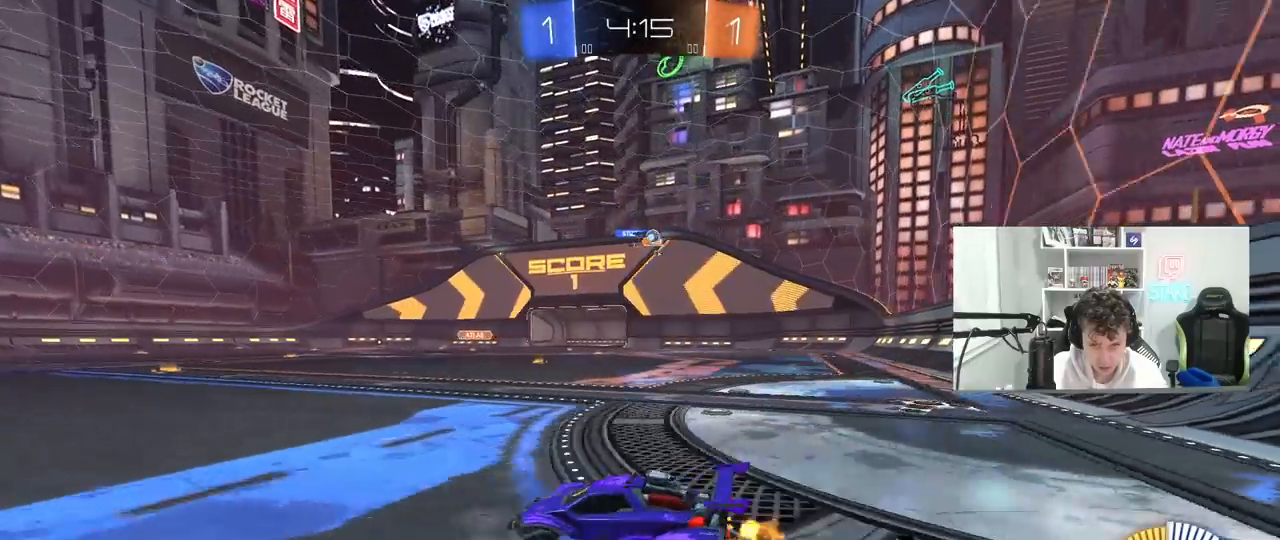
{"keys": ["w"], "mouse": ["left"], "mouse_move": "still", "events": [[233, "shift", "down"], [317, "shift", "up"], [467, "d", "up"], [500, "mouse_left", "down"]]}
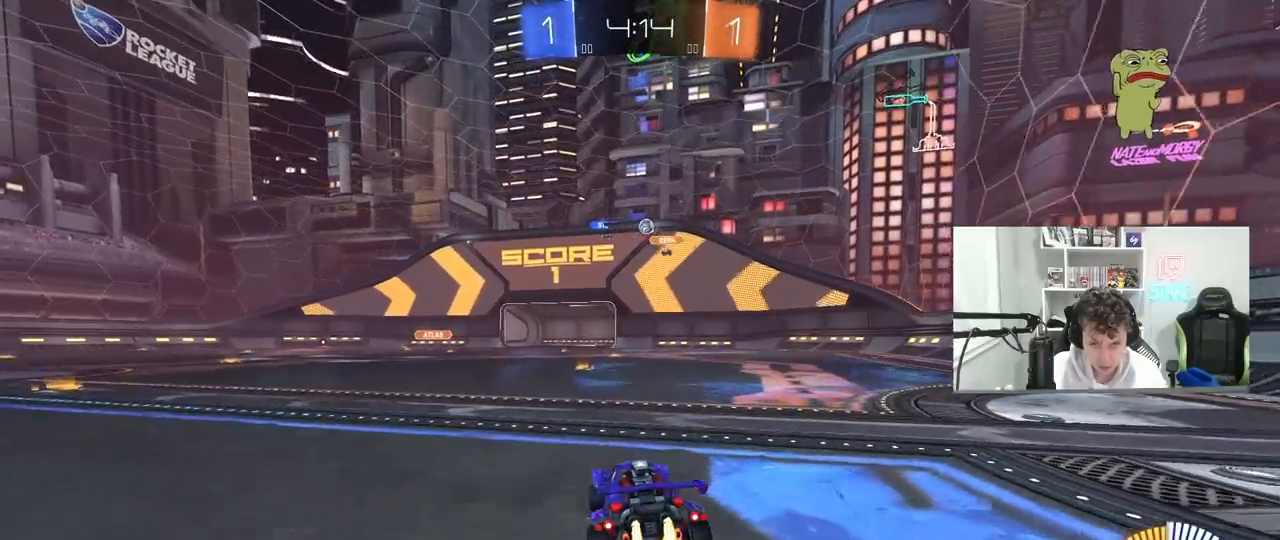
{"keys": [], "mouse": [], "mouse_move": "still", "events": [[150, "d", "down"], [150, "mouse_left", "up"], [200, "d", "up"], [200, "w", "up"], [250, "a", "down"], [283, "s", "down"], [433, "a", "up"], [433, "s", "up"]]}
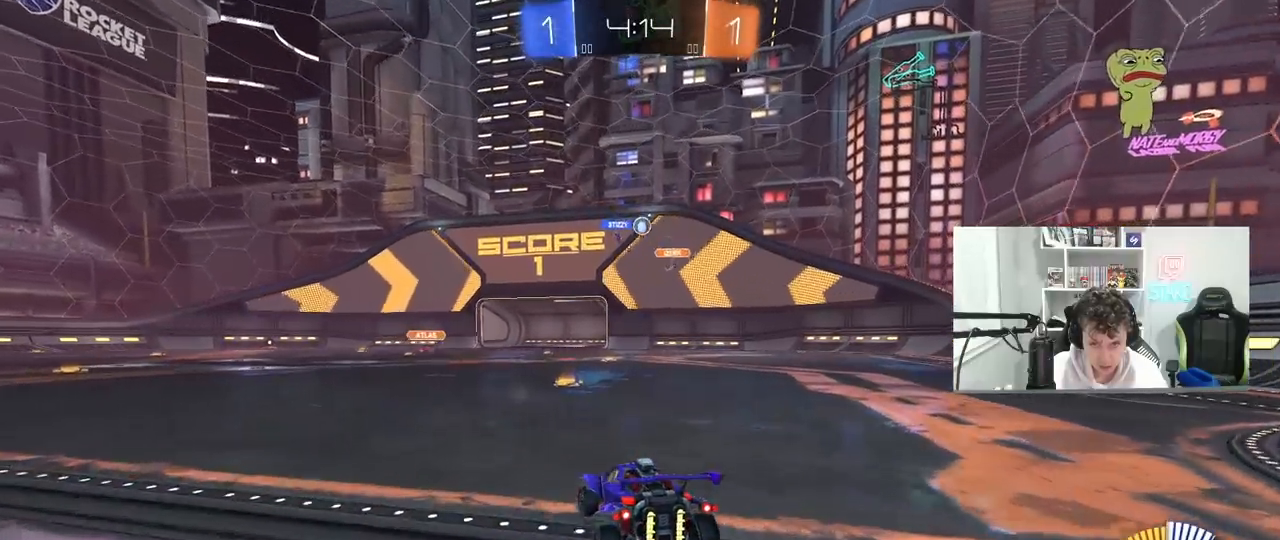
{"keys": ["d", "w"], "mouse": [], "mouse_move": "still", "events": [[167, "w", "down"], [500, "d", "down"]]}
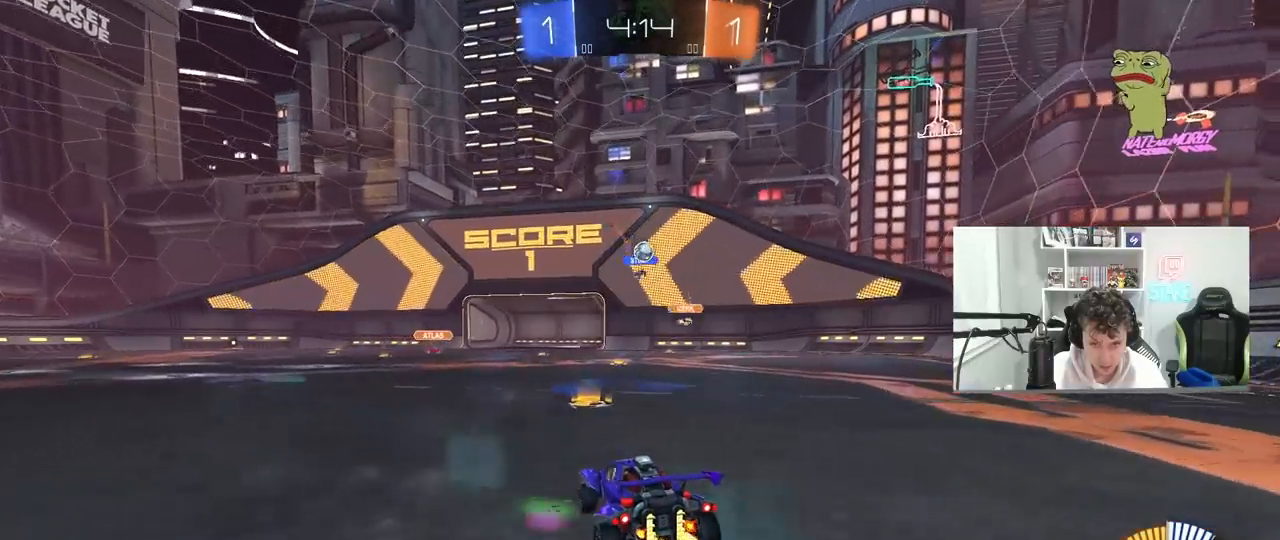
{"keys": ["w"], "mouse": [], "mouse_move": "still", "events": [[33, "d", "up"]]}
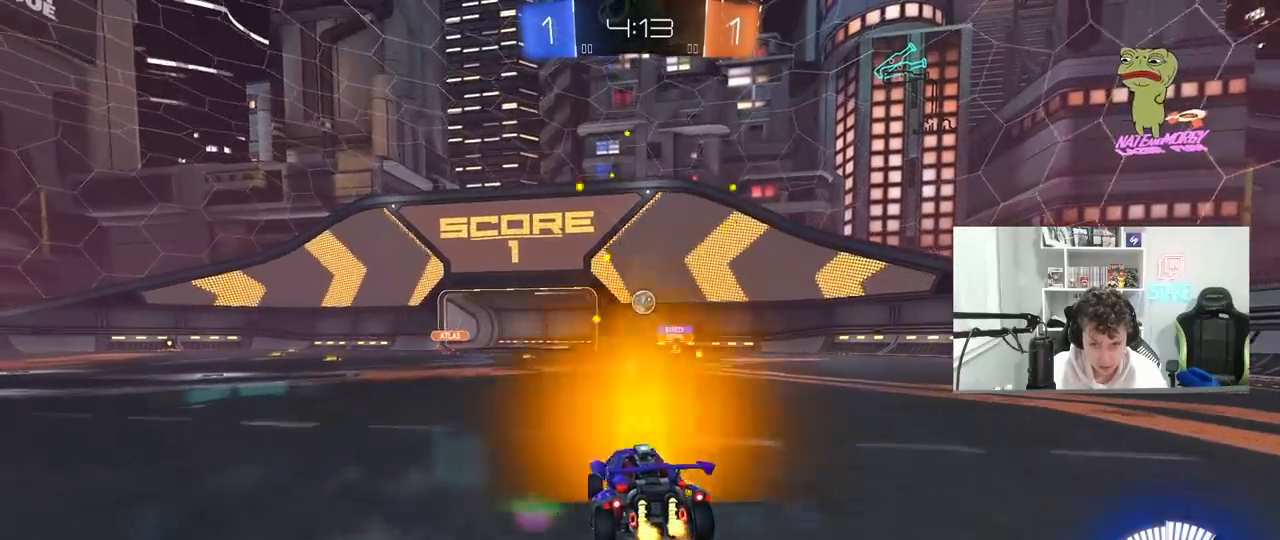
{"keys": ["d", "w"], "mouse": [], "mouse_move": "still", "events": [[250, "a", "down"], [333, "a", "up"], [333, "d", "down"]]}